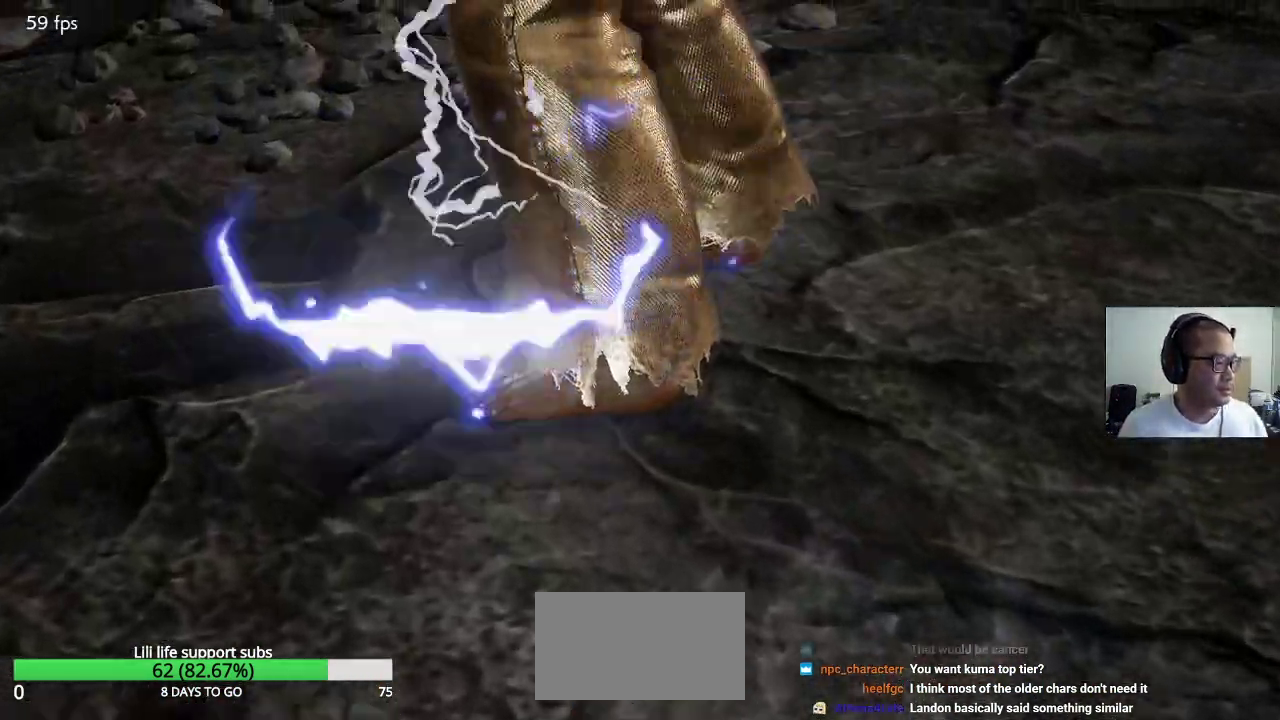
Gameplay with a controller (arcade stick); each line is a JSON object with the inputs held at the frame after it (dt_ms = milliseconds from this image to that frame). "events" lists button and stick changes between this image and that frame as [ms after this image, input, new state], when the widget could be followed in between. Not read: L3 R3.
{"dt_ms": 500, "buttons": [], "left_stick": "left", "events": [[333, "left_stick", "down-right"], [433, "left_stick", "left"]]}
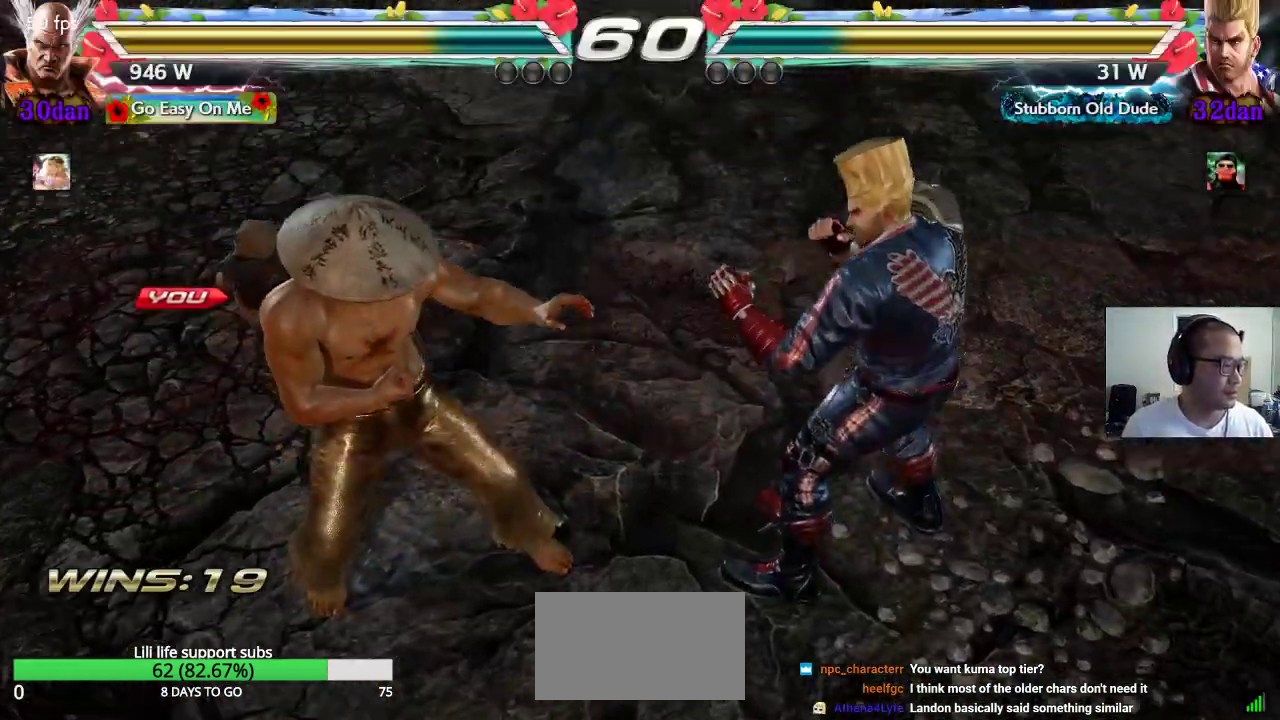
{"dt_ms": 1000, "buttons": [], "left_stick": "center"}
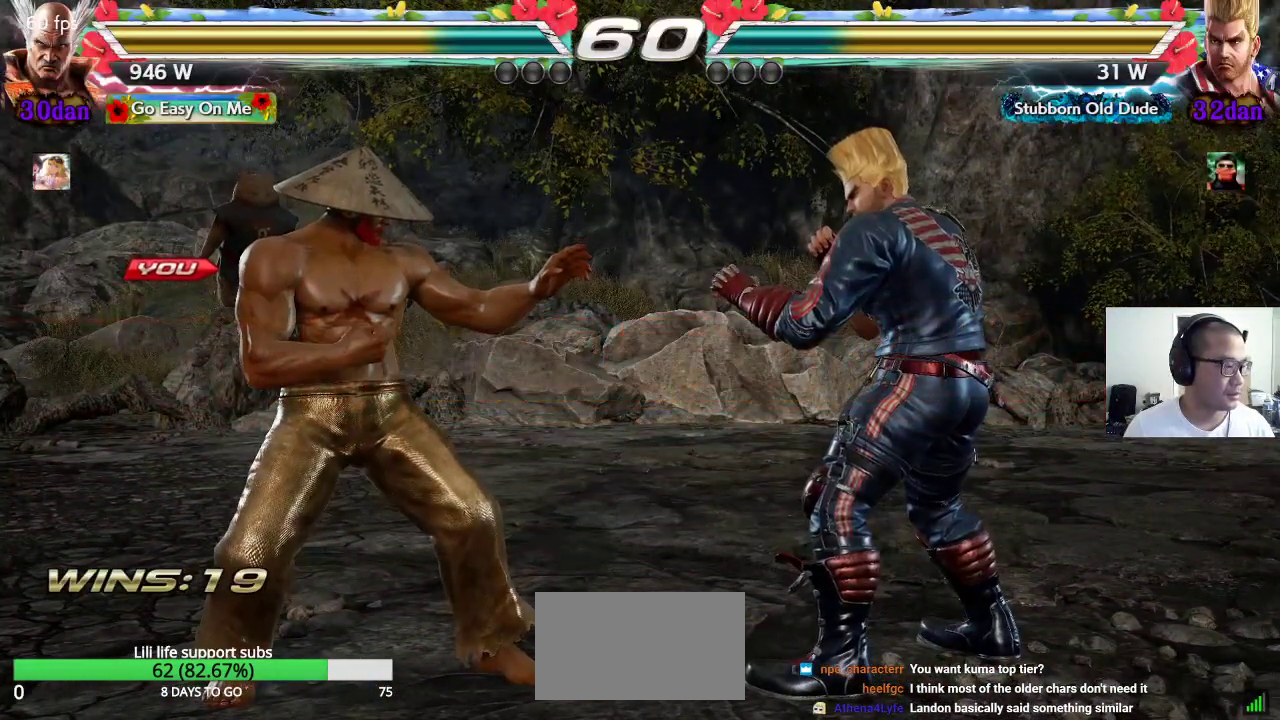
{"dt_ms": 500, "buttons": ["CROSS", "TRIANGLE"], "left_stick": "center", "events": [[250, "CROSS", "down"], [267, "SQUARE", "down"], [267, "TRIANGLE", "down"], [283, "SQUARE", "up"], [317, "TRIANGLE", "up"], [333, "CROSS", "up"], [400, "CROSS", "down"], [483, "TRIANGLE", "down"]]}
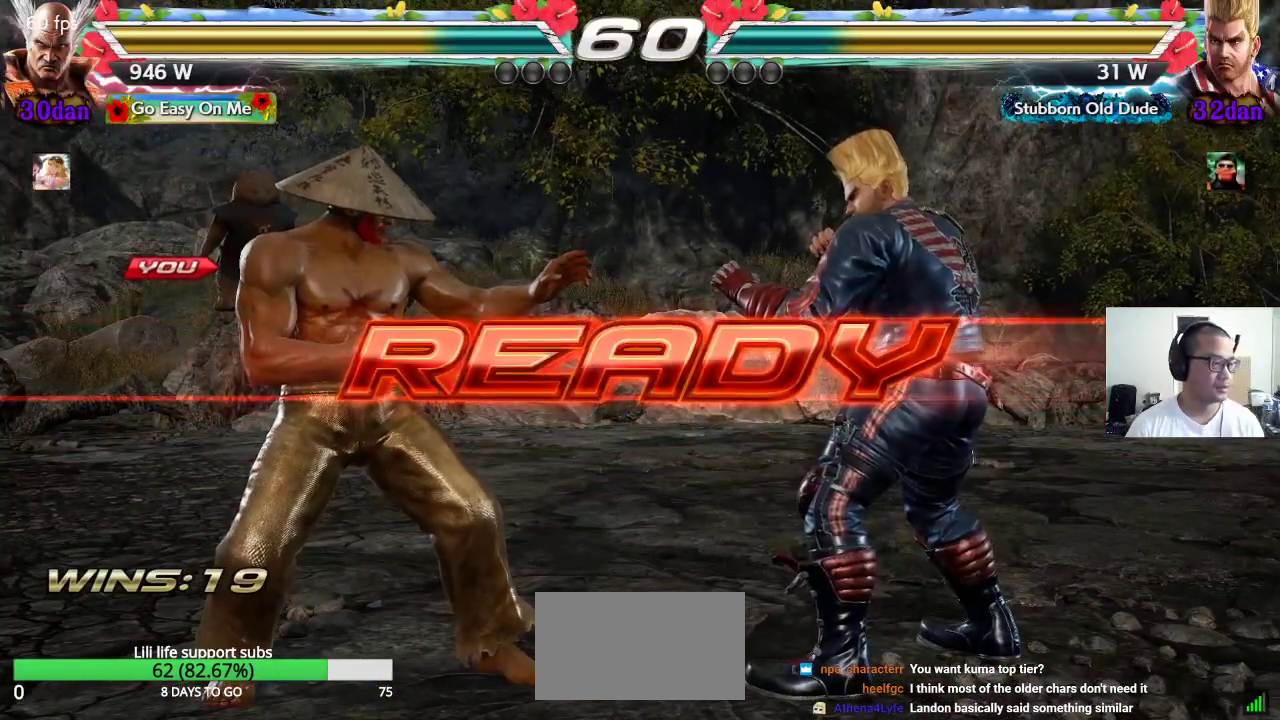
{"dt_ms": 500, "buttons": ["SQUARE", "TRIANGLE"], "left_stick": "center", "events": [[17, "CROSS", "up"], [33, "TRIANGLE", "up"], [67, "CROSS", "down"], [133, "TRIANGLE", "down"], [200, "SQUARE", "down"], [433, "CROSS", "up"]]}
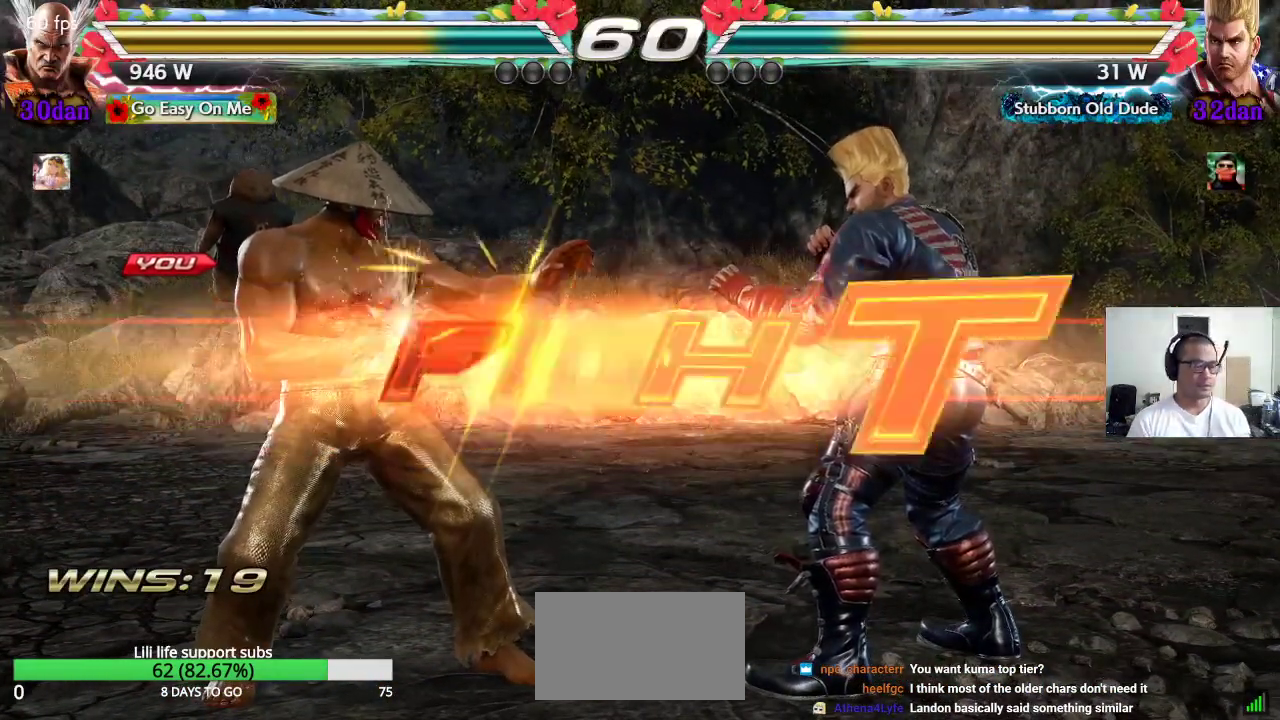
{"dt_ms": 500, "buttons": [], "left_stick": "center"}
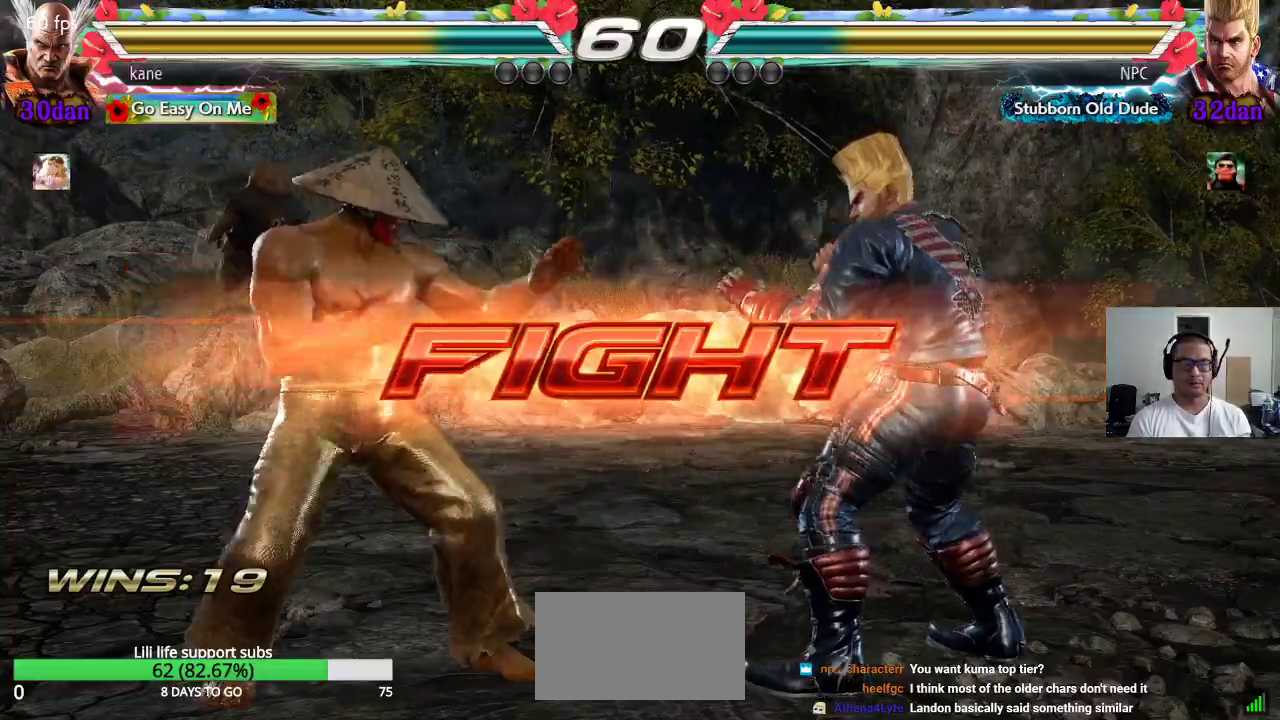
{"dt_ms": 1000, "buttons": ["CIRCLE"], "left_stick": "center"}
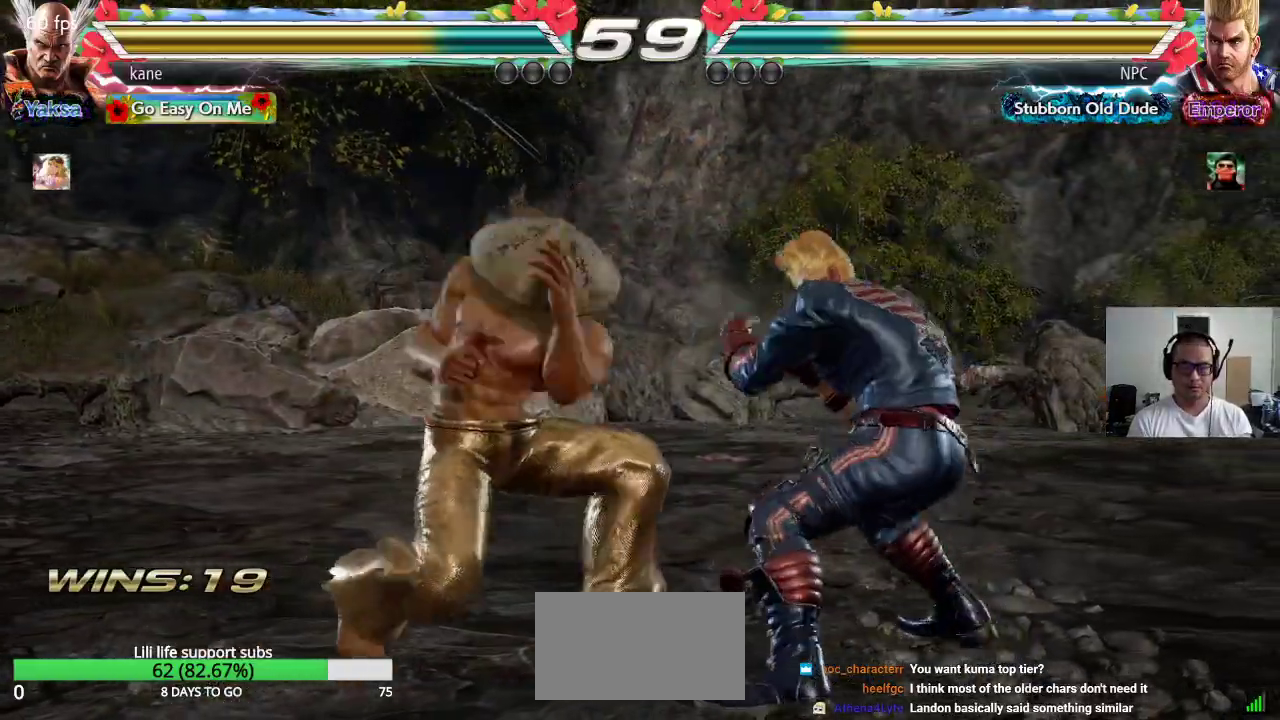
{"dt_ms": 500, "buttons": [], "left_stick": "center", "events": [[33, "CIRCLE", "up"]]}
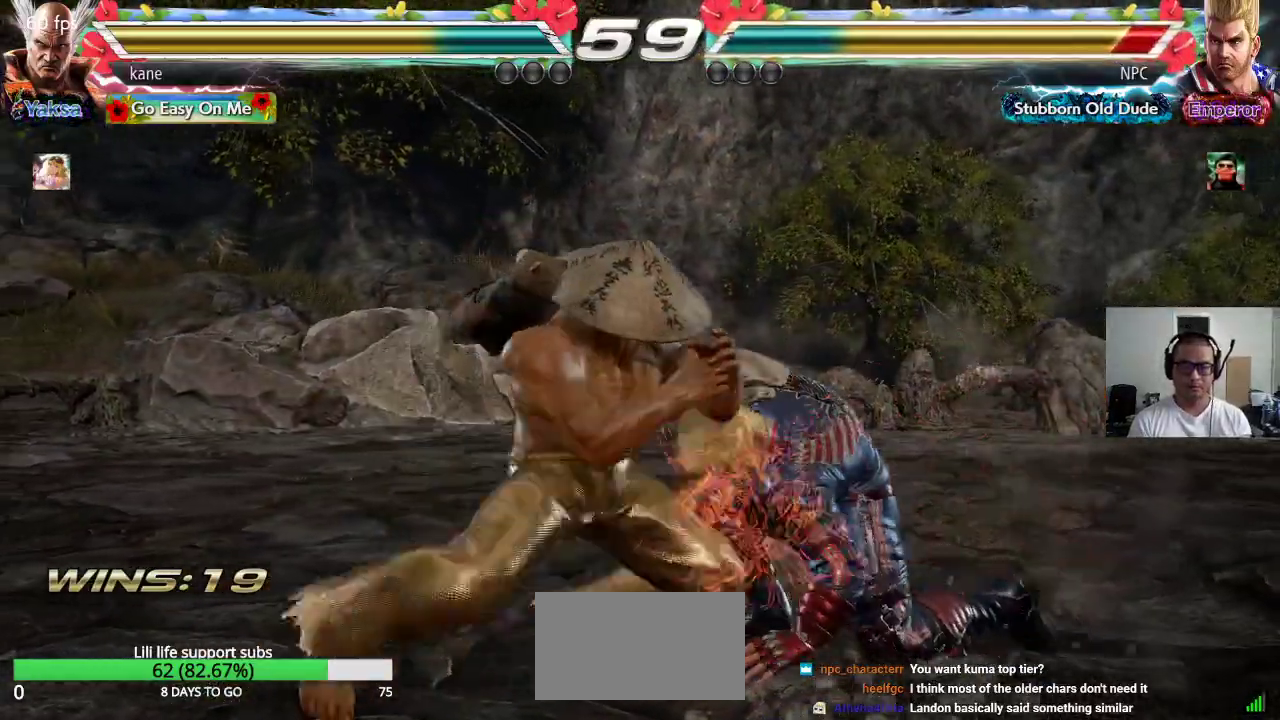
{"dt_ms": 500, "buttons": ["SQUARE"], "left_stick": "right"}
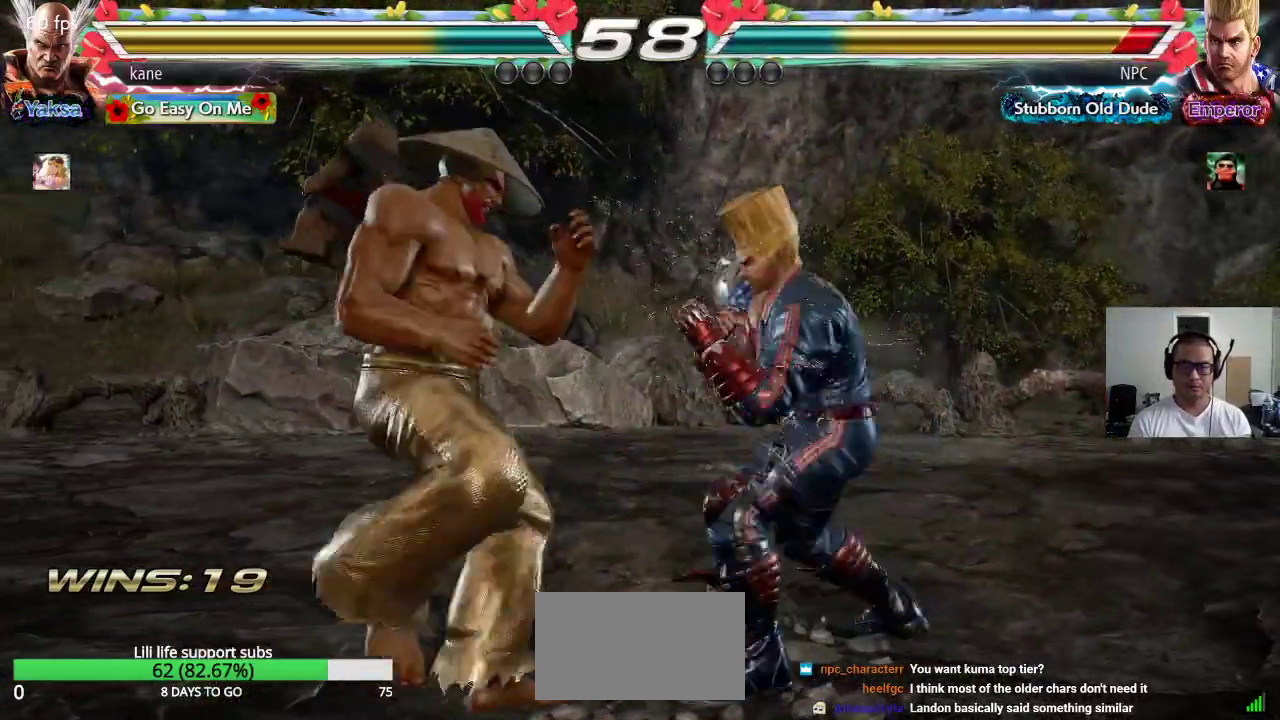
{"dt_ms": 500, "buttons": [], "left_stick": "center", "events": [[33, "left_stick", "center"], [50, "SQUARE", "up"], [83, "SQUARE", "down"], [133, "SQUARE", "up"], [383, "TRIANGLE", "down"], [483, "TRIANGLE", "up"]]}
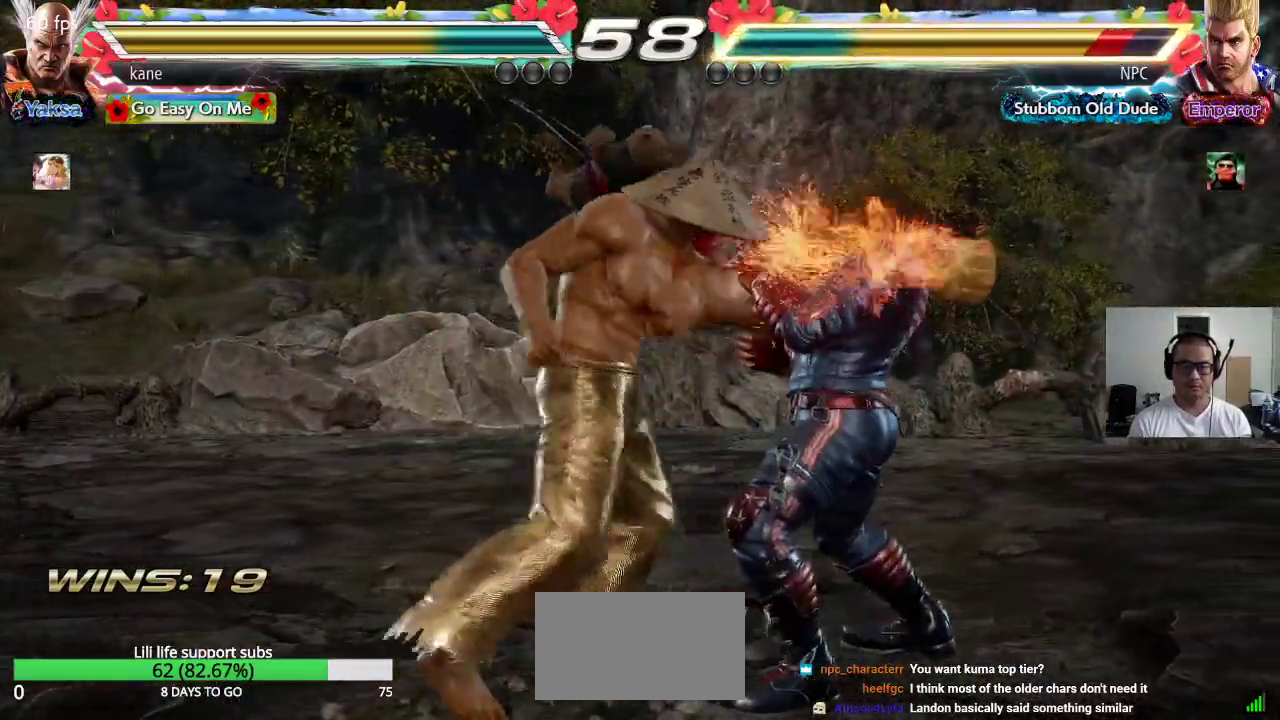
{"dt_ms": 500, "buttons": [], "left_stick": "center", "events": [[17, "TRIANGLE", "down"], [33, "CROSS", "down"], [100, "TRIANGLE", "up"], [133, "SQUARE", "down"], [167, "TRIANGLE", "down"], [183, "CROSS", "up"], [233, "SQUARE", "up"], [300, "TRIANGLE", "up"]]}
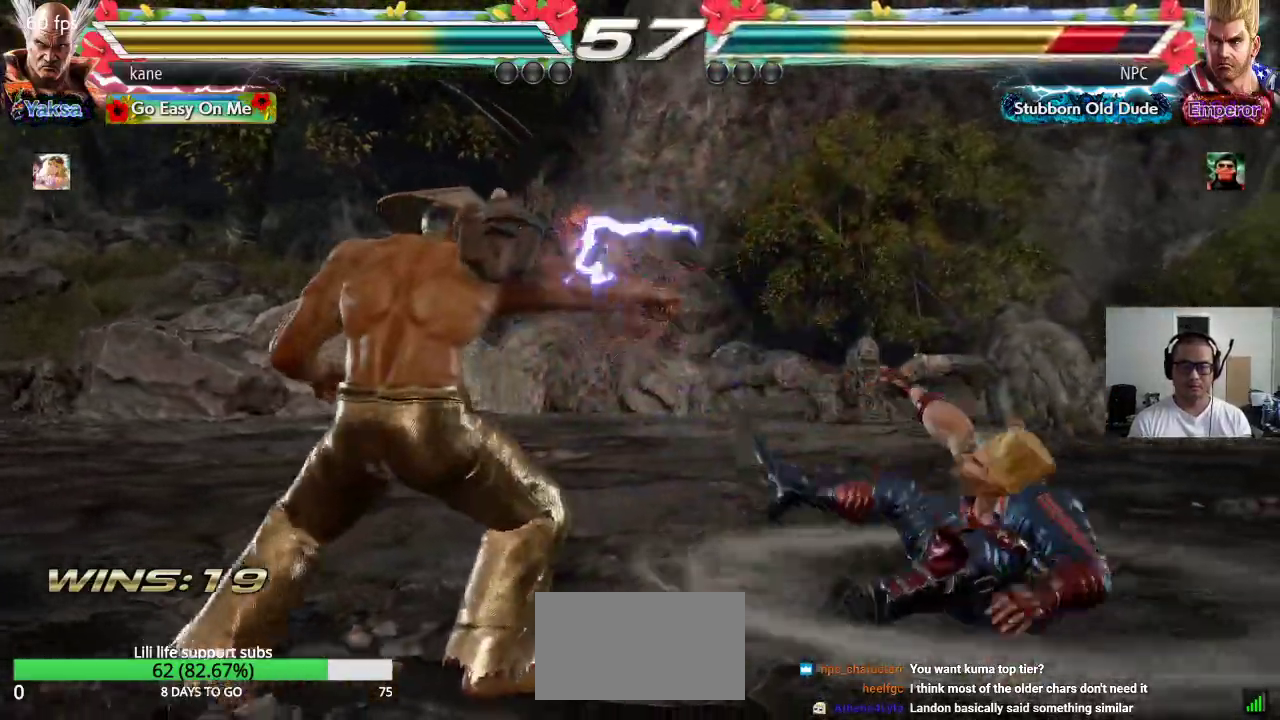
{"dt_ms": 500, "buttons": [], "left_stick": "down", "events": [[133, "left_stick", "right"], [200, "left_stick", "center"], [267, "left_stick", "right"], [367, "left_stick", "center"], [433, "left_stick", "down"]]}
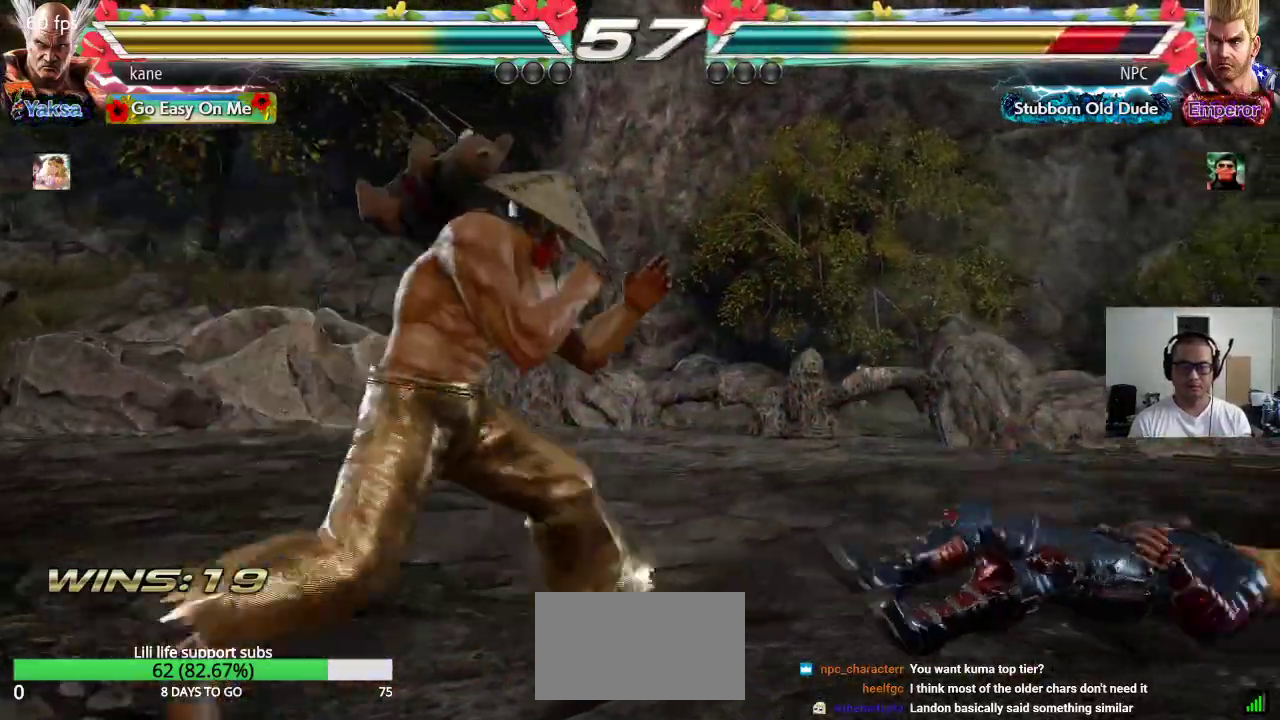
{"dt_ms": 500, "buttons": [], "left_stick": "right", "events": [[50, "left_stick", "center"], [133, "left_stick", "right"], [200, "left_stick", "center"], [367, "left_stick", "right"], [433, "CIRCLE", "down"], [483, "CIRCLE", "up"]]}
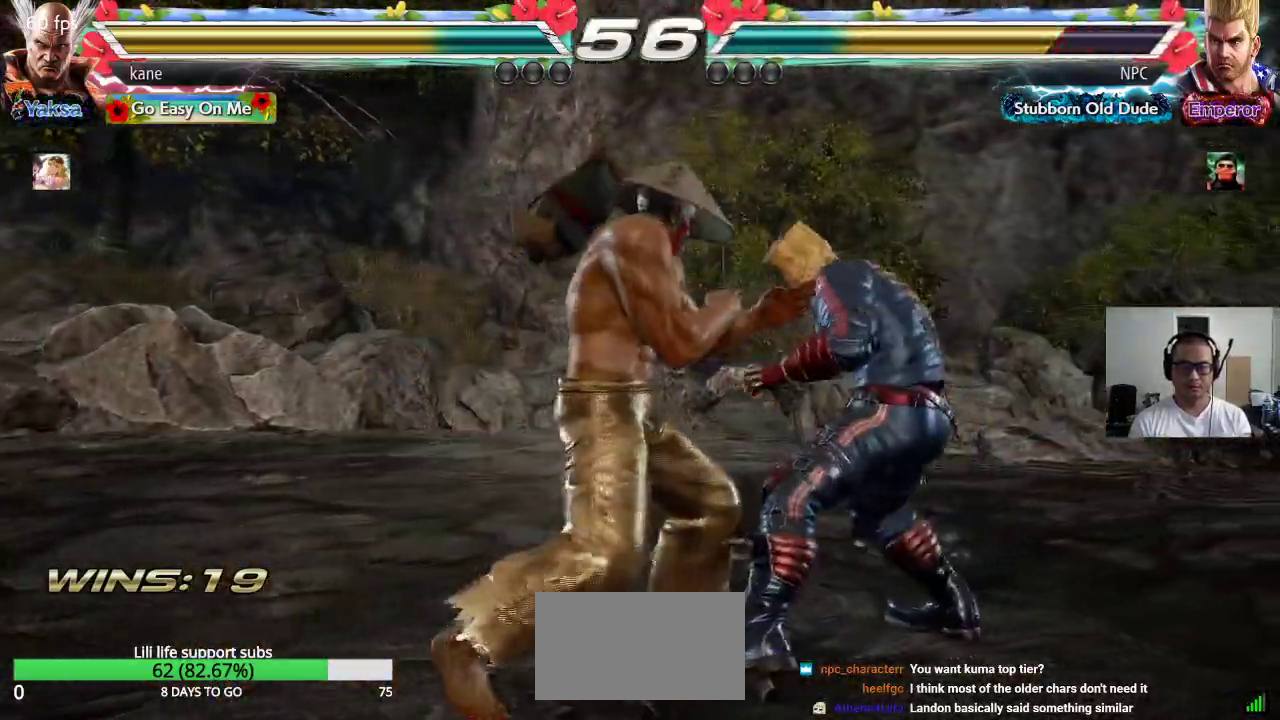
{"dt_ms": 500, "buttons": [], "left_stick": "center", "events": [[50, "TRIANGLE", "down"], [150, "TRIANGLE", "up"], [167, "left_stick", "center"]]}
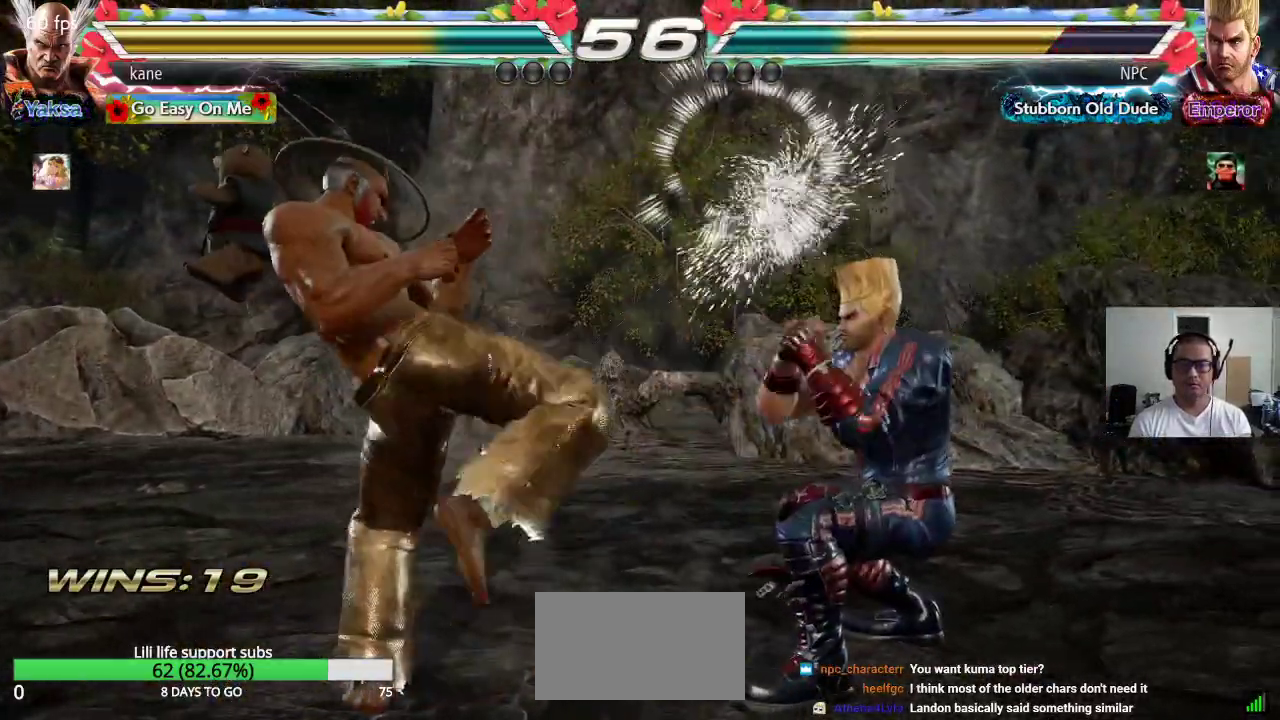
{"dt_ms": 500, "buttons": [], "left_stick": "center", "events": [[17, "left_stick", "down-right"], [83, "SQUARE", "down"], [133, "SQUARE", "up"], [300, "left_stick", "center"]]}